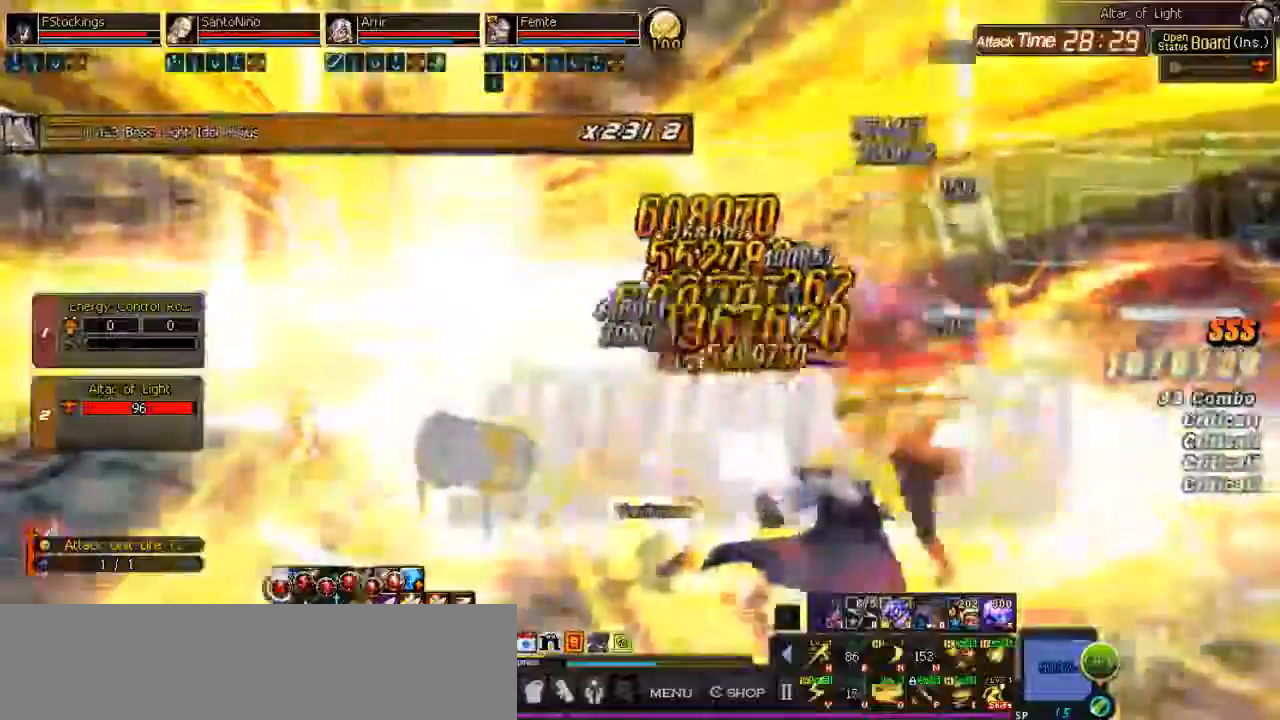
Gameplay with keyboard; each line is a JSON object with the keys held at the frame after it. "events" lists presses ("down") and releases ("up") of ".", "/", "0", "1", "2", "3", "4", "5", "6", "7", "8", "9", "a", "alt_l", "alt_r", "b", "backslash", "backspace", "c", "caps_lock", "comma", "ctrl_l", "ctrl_r", "d", "down", "equals", "escape", "f", "f1", "f10", "f11", "f12", "f2", "f3", "f4", "f5", "f6", "f7", "f8", "f9", "g", "h", "i", "j", "k", "l", "lbracket", "left", "m", "minus", "n", "o", "p", "q", "quote", "r", "rbracket", "return", "right", "s", "semicolon", "shift_l", "shift_r", "space", "super", "t", "tab", "tilde", "u", "up", "v", "w", "x", "y" and "z" between this image and that frame as [ms after this image, input, new state], when the widget could be followed in between. No other keys are recorded. Mouse input is not recorded. Not read: e.
{"keys": ["semicolon"], "events": [[100, "semicolon", "down"], [133, "semicolon", "up"], [233, "semicolon", "down"], [300, "semicolon", "up"], [367, "semicolon", "down"], [433, "semicolon", "up"], [500, "semicolon", "down"]]}
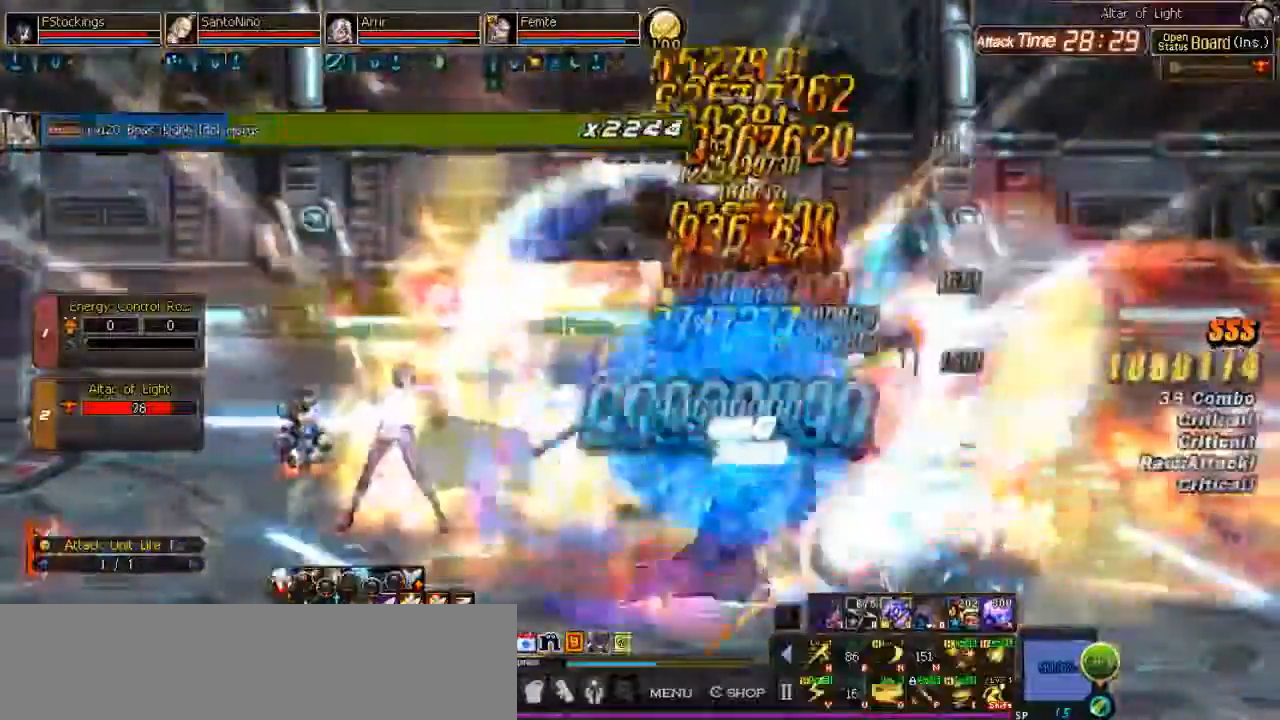
{"keys": [], "events": [[133, "semicolon", "up"], [467, "j", "down"], [500, "j", "up"]]}
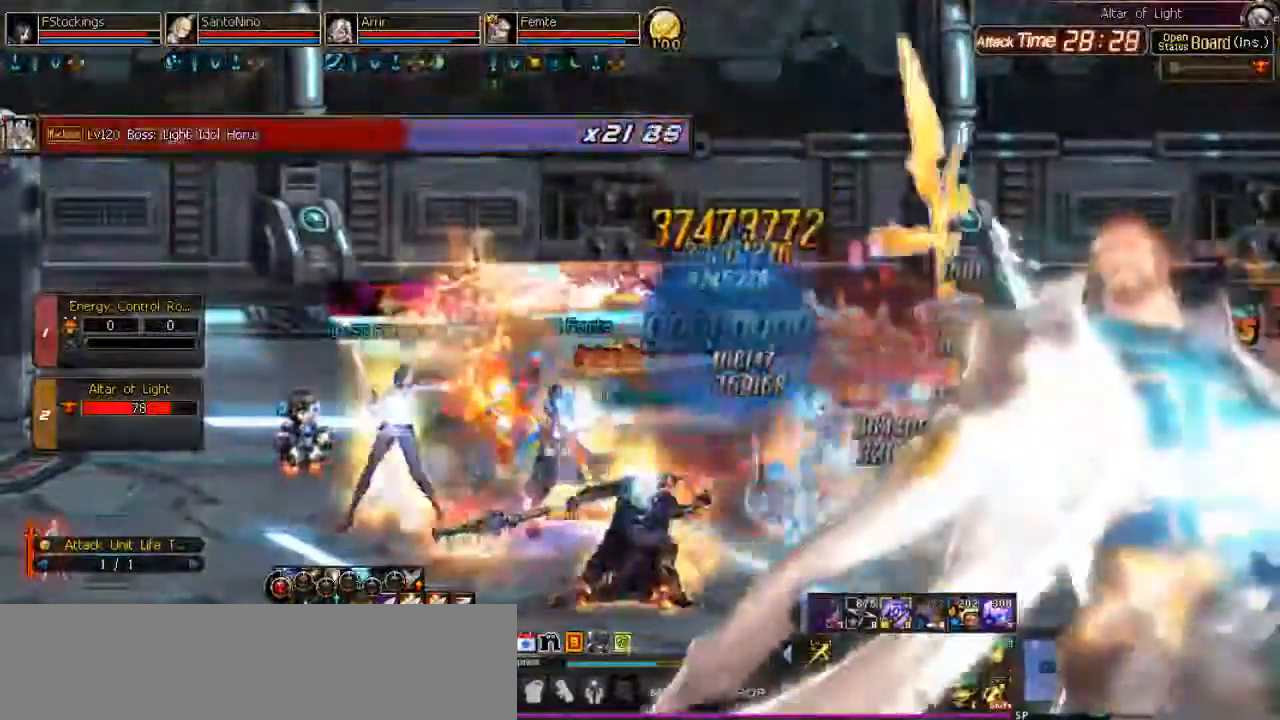
{"keys": ["p"], "events": [[100, "j", "down"], [133, "j", "up"], [133, "l", "down"], [267, "space", "down"], [300, "l", "up"], [367, "p", "down"], [400, "space", "up"]]}
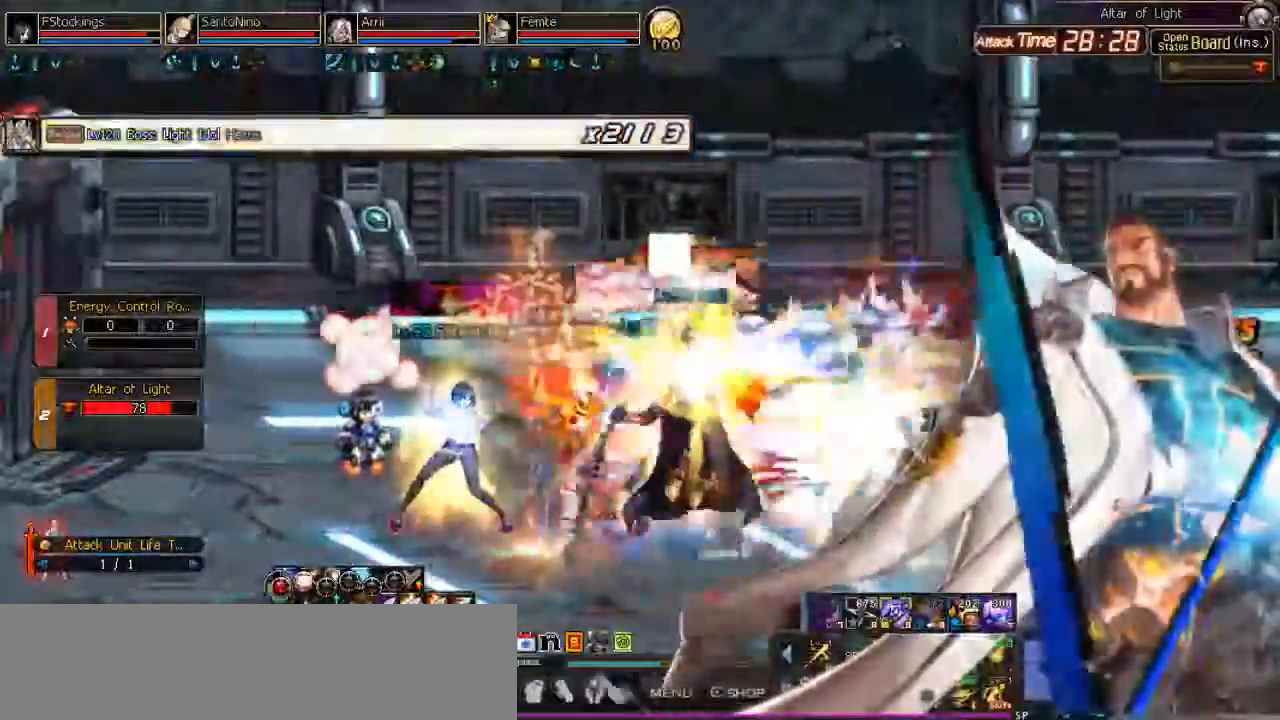
{"keys": ["j"], "events": [[100, "j", "down"], [433, "p", "up"]]}
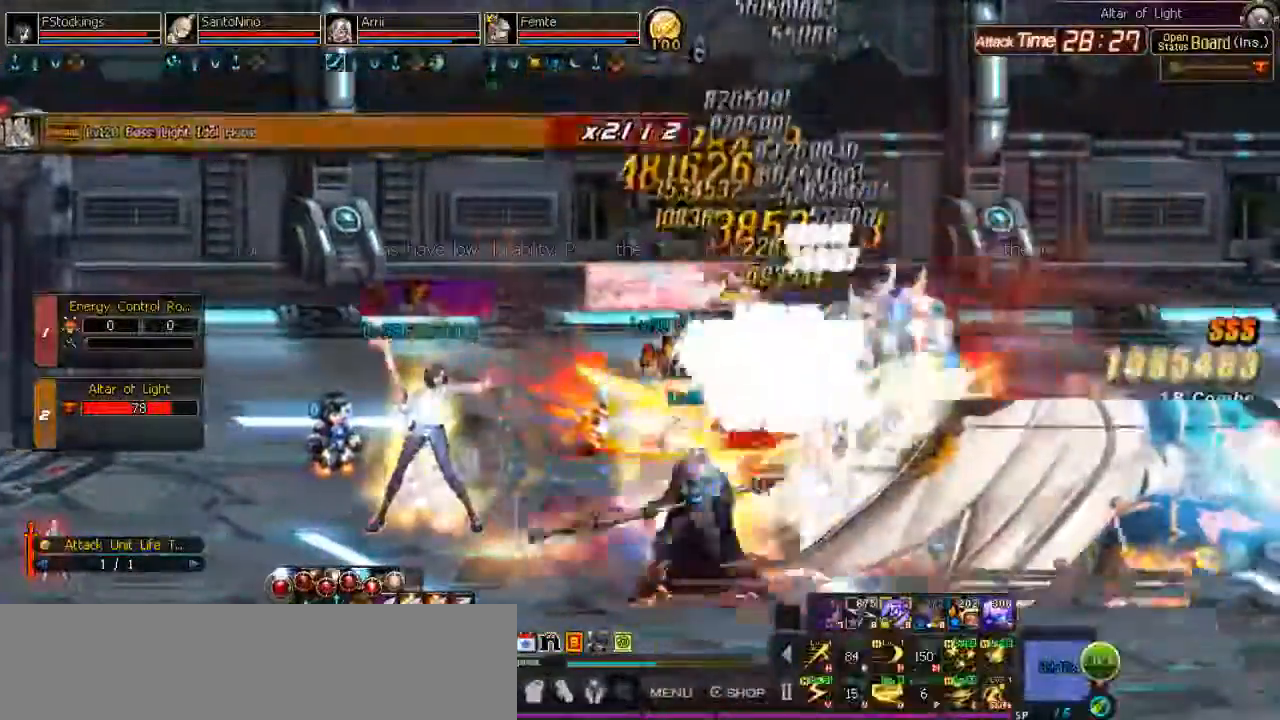
{"keys": [], "events": [[67, "semicolon", "down"], [133, "semicolon", "up"], [200, "semicolon", "down"], [267, "j", "up"], [267, "semicolon", "up"], [300, "semicolon", "down"], [400, "semicolon", "up"]]}